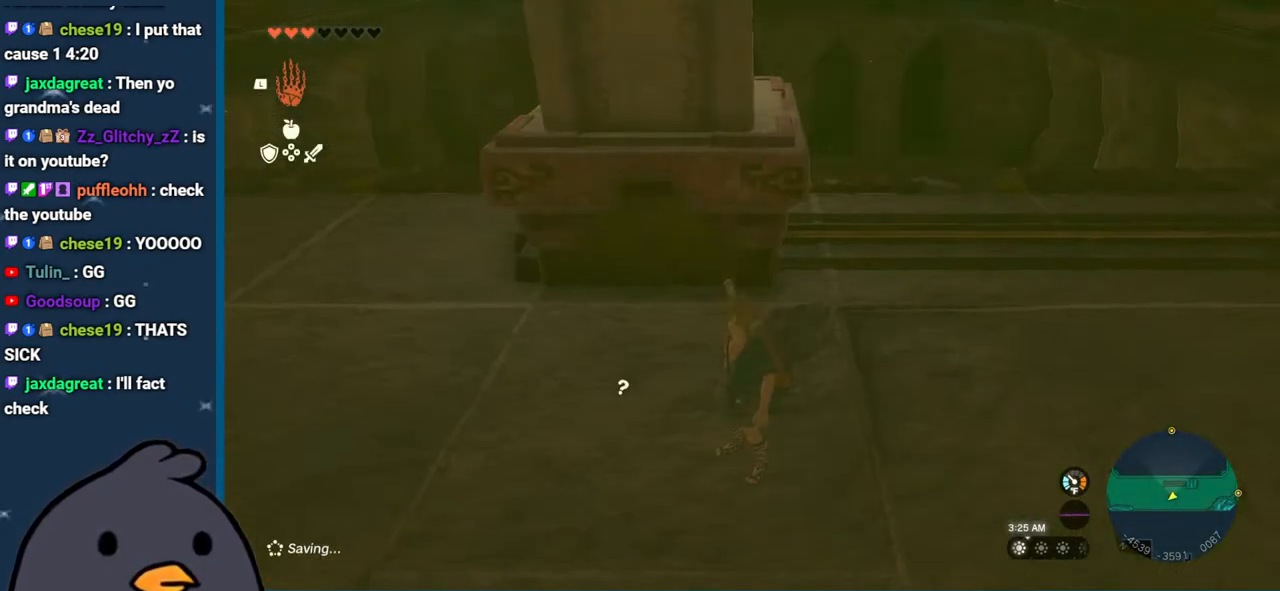
Gameplay with a controller (Nintendo layout); each line is a JSON object with the inputs held at the frame after it. "events" lists button and stick changes between this image and that frame as [ms after this image, input, new state], when the widget could be followed in between. Not read: L3 R3.
{"buttons": [], "left_stick": "left", "right_stick": "center", "events": [[50, "left_stick", "left"], [100, "left_stick", "down-left"], [433, "left_stick", "left"]]}
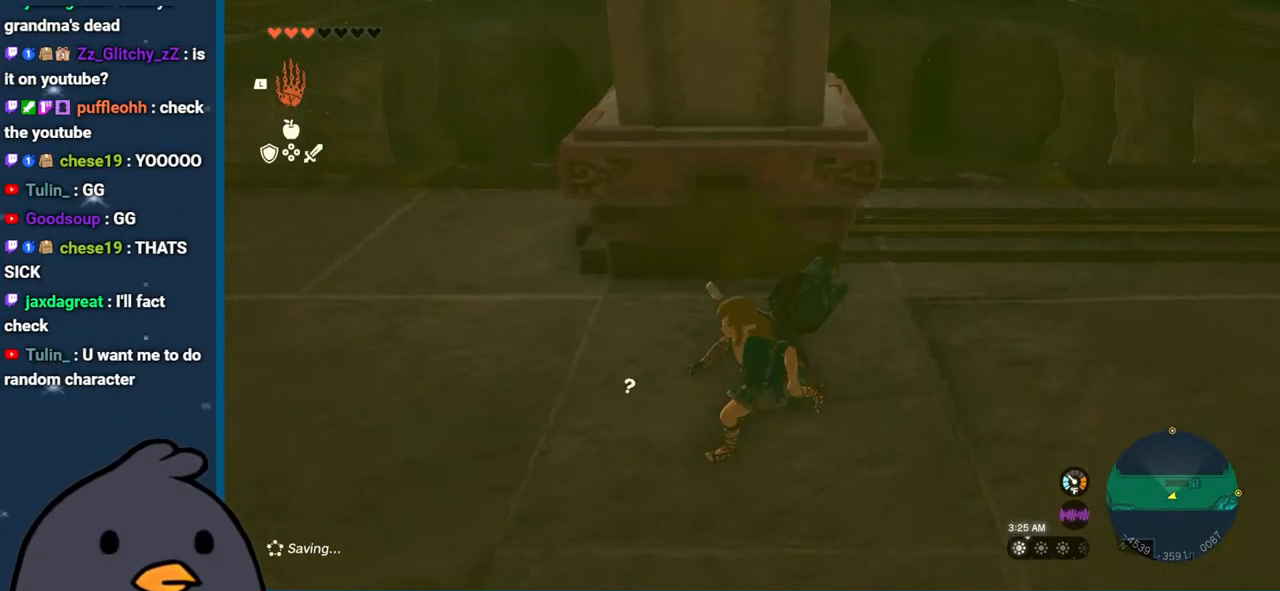
{"buttons": [], "left_stick": "up-left", "right_stick": "center", "events": [[483, "left_stick", "up-left"]]}
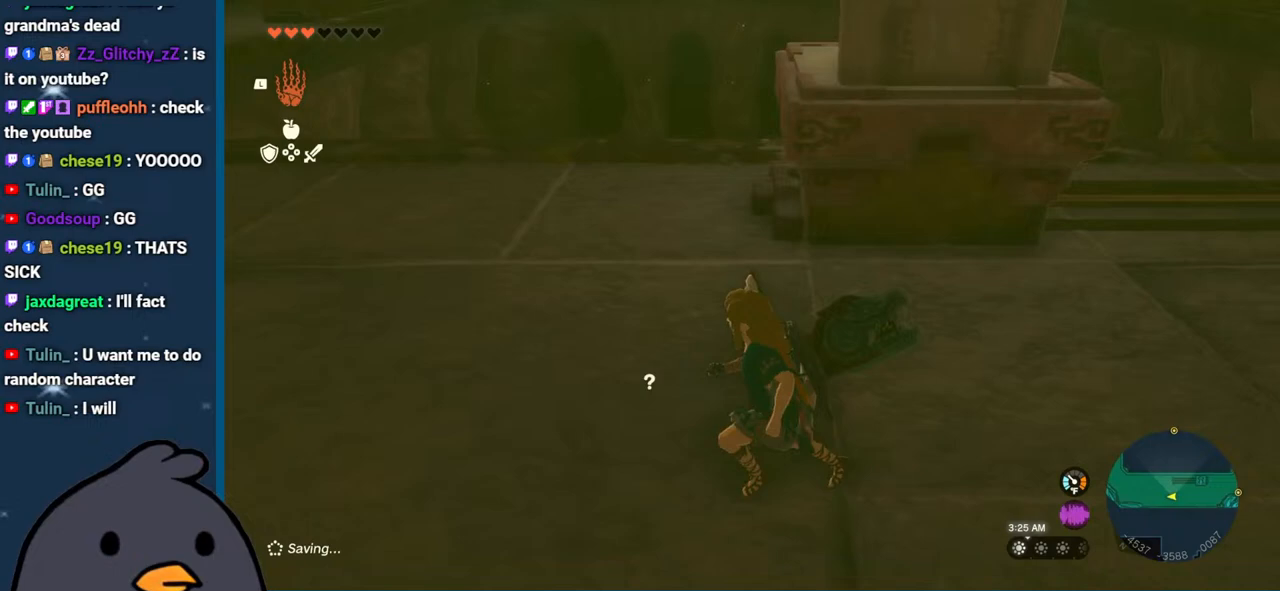
{"buttons": [], "left_stick": "up-left", "right_stick": "center", "events": []}
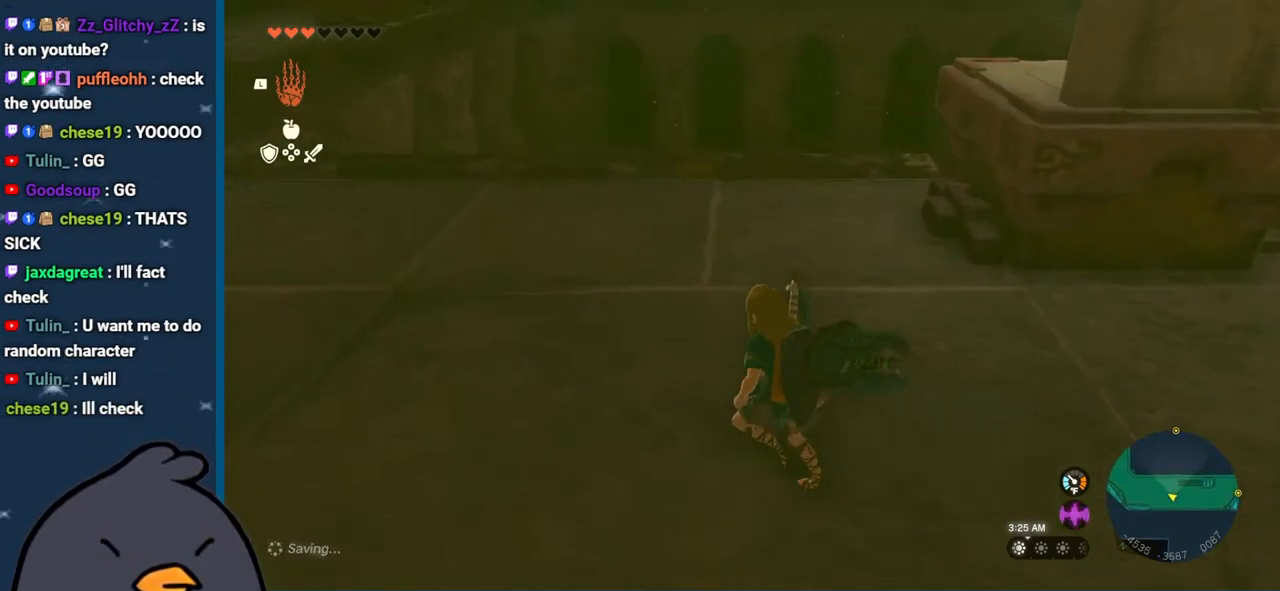
{"buttons": [], "left_stick": "up-left", "right_stick": "center", "events": []}
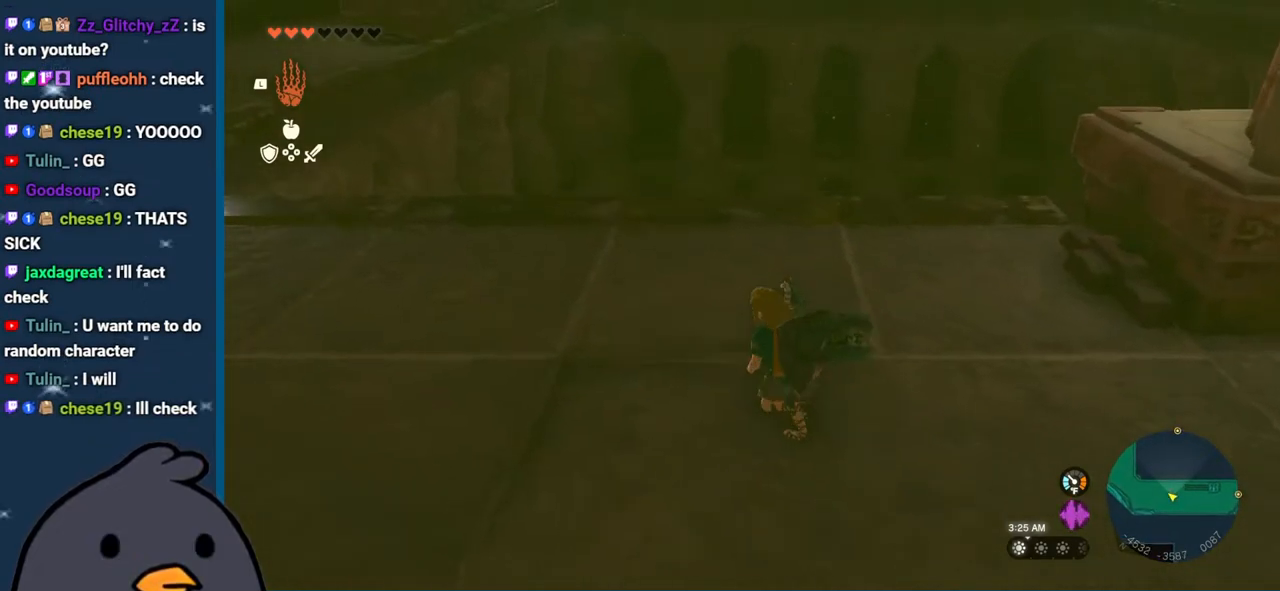
{"buttons": [], "left_stick": "left", "right_stick": "center", "events": [[400, "left_stick", "left"]]}
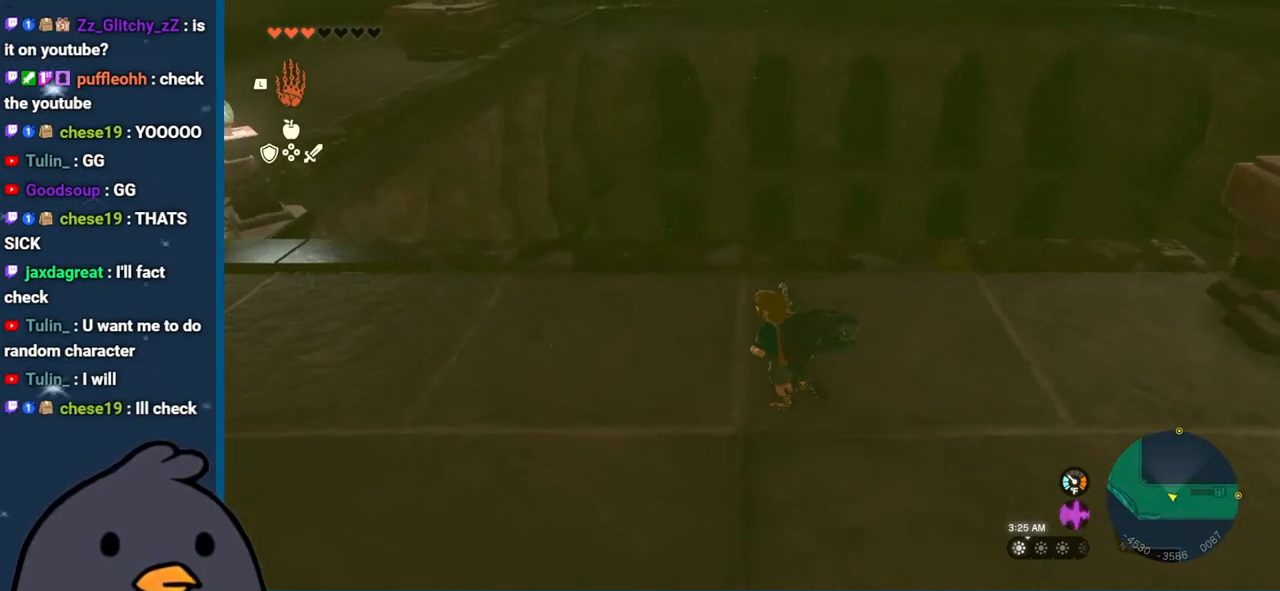
{"buttons": [], "left_stick": "down-left", "right_stick": "center", "events": [[167, "left_stick", "down-left"]]}
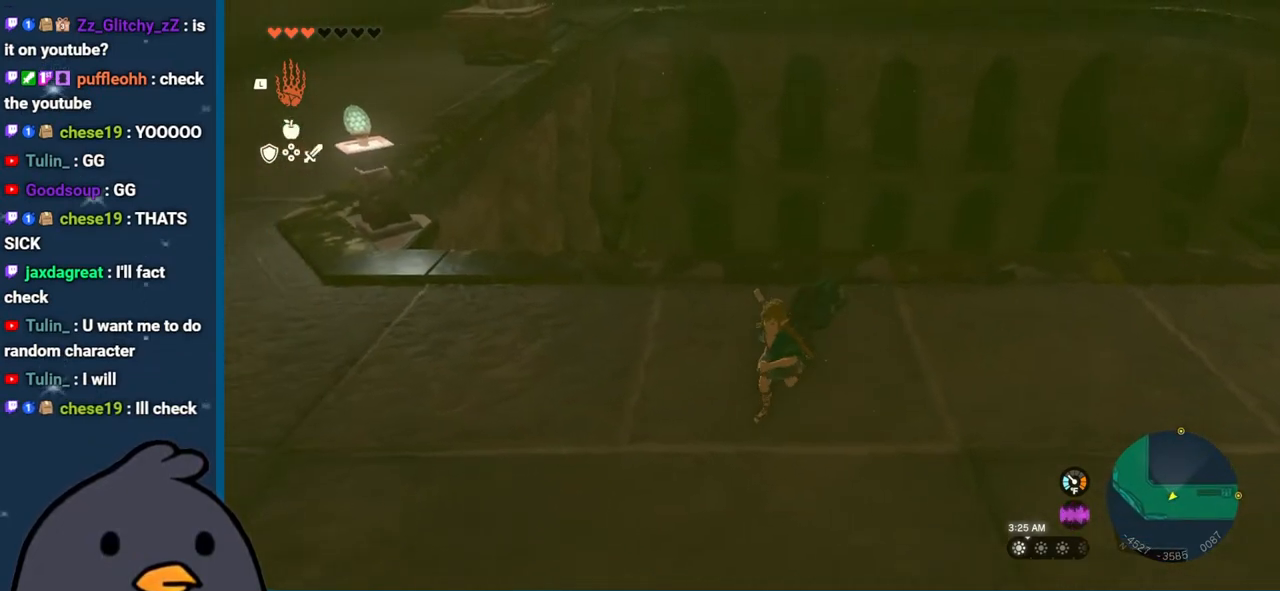
{"buttons": [], "left_stick": "up-left", "right_stick": "center", "events": [[33, "left_stick", "left"], [150, "left_stick", "up-left"]]}
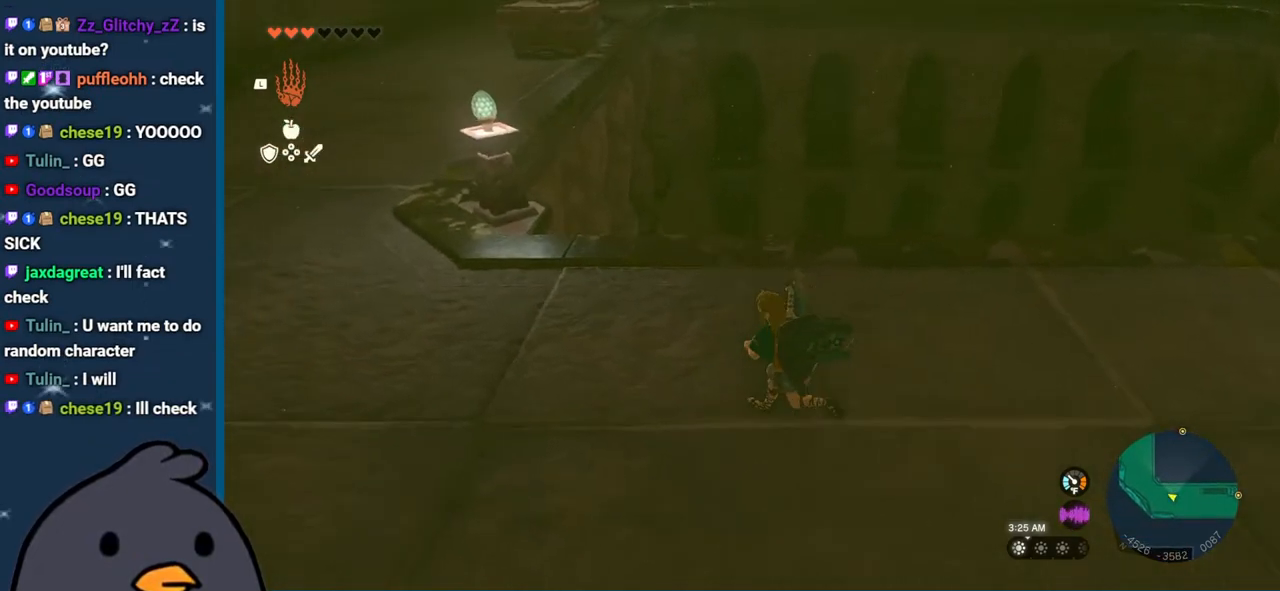
{"buttons": [], "left_stick": "up-left", "right_stick": "center", "events": []}
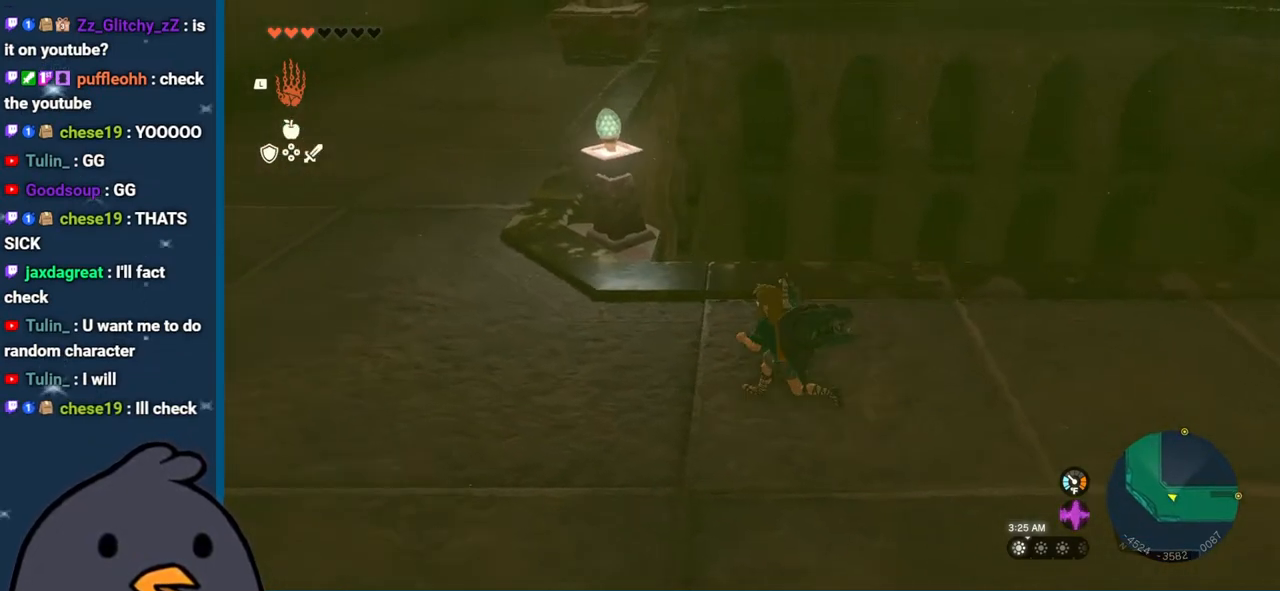
{"buttons": [], "left_stick": "left", "right_stick": "center", "events": [[367, "left_stick", "left"]]}
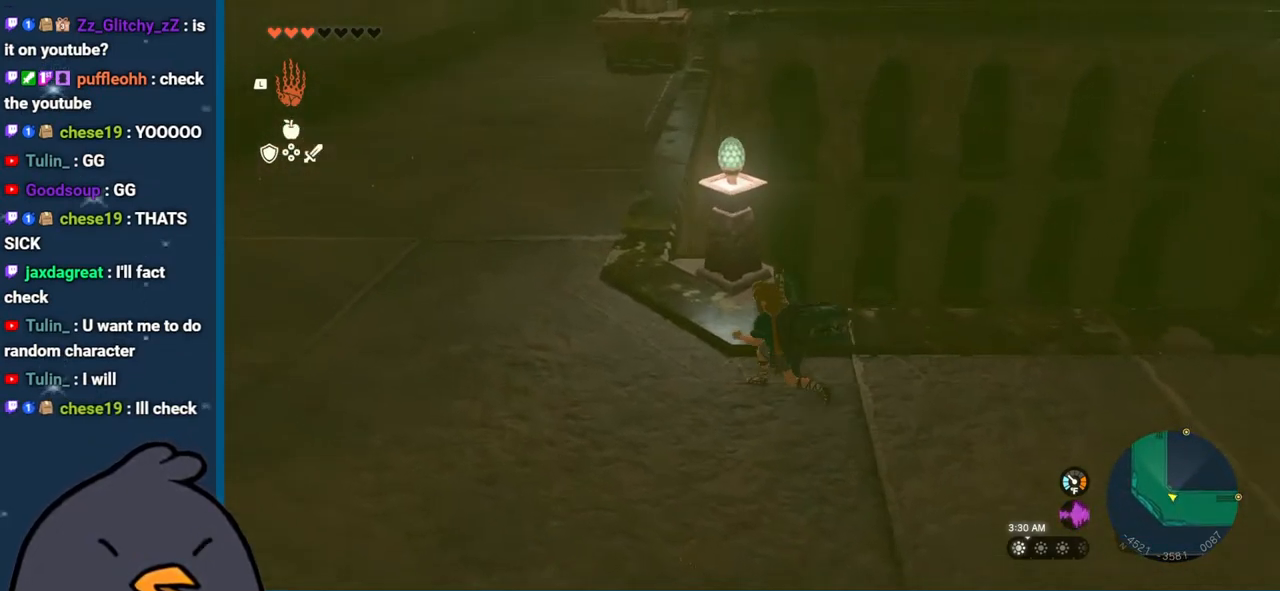
{"buttons": ["B"], "left_stick": "up", "right_stick": "center", "events": [[33, "right_stick", "up"], [300, "left_stick", "up"], [433, "right_stick", "center"], [483, "B", "down"]]}
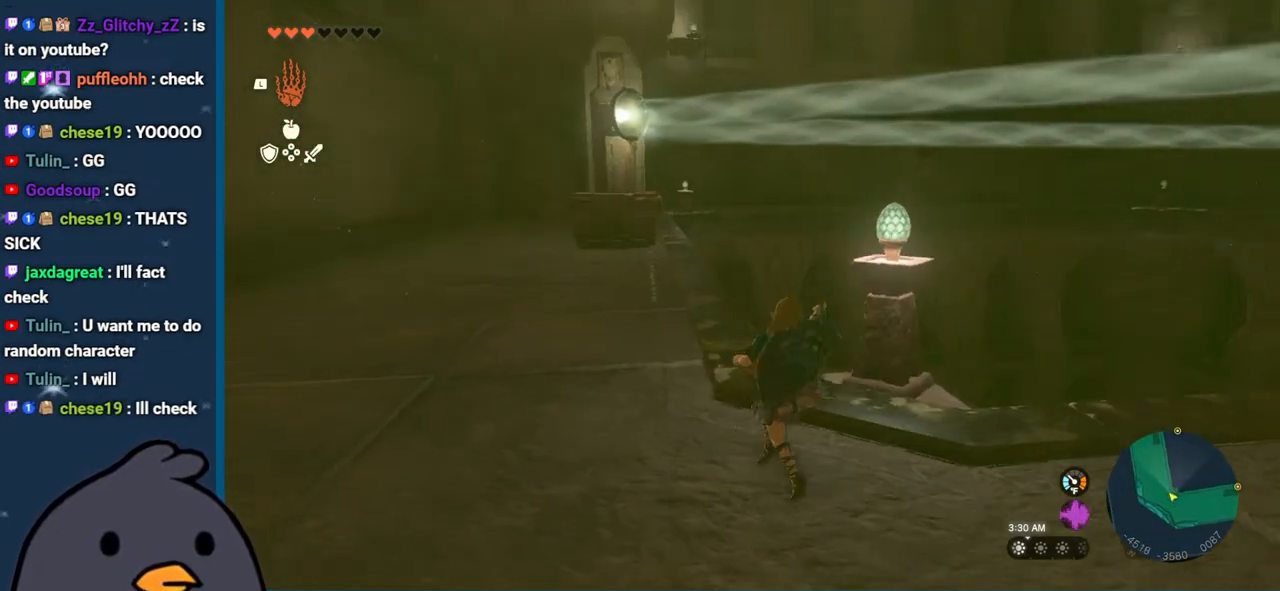
{"buttons": [], "left_stick": "up-left", "right_stick": "center", "events": [[133, "left_stick", "up-left"], [500, "B", "up"]]}
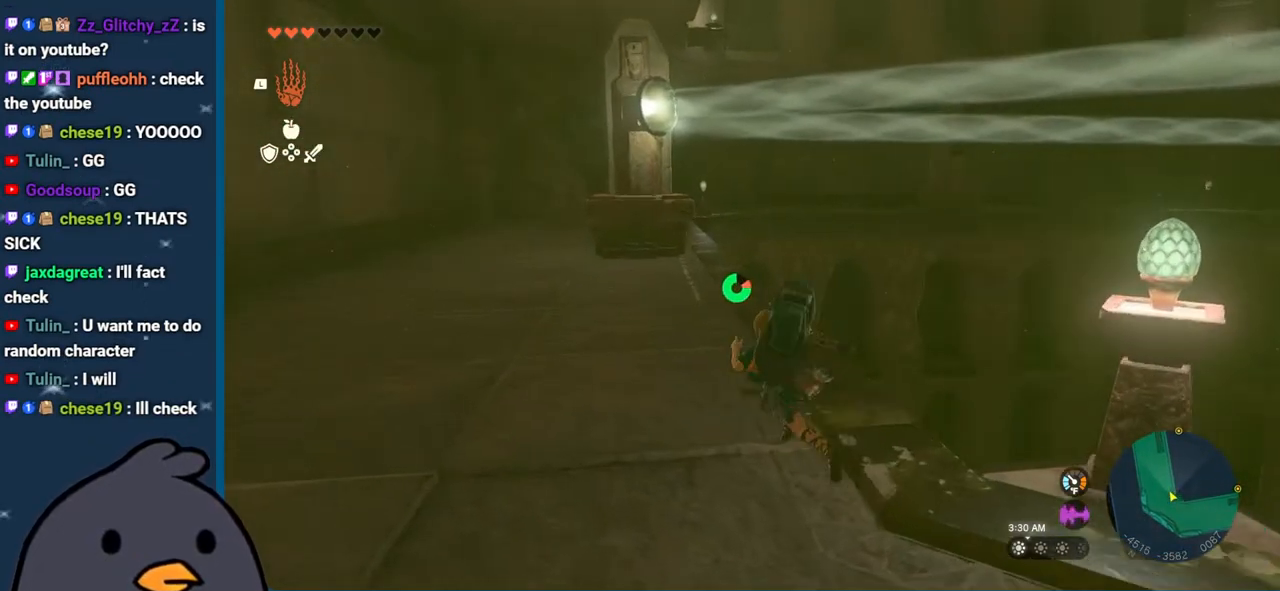
{"buttons": [], "left_stick": "up-left", "right_stick": "center", "events": [[150, "right_stick", "up-right"], [367, "right_stick", "center"]]}
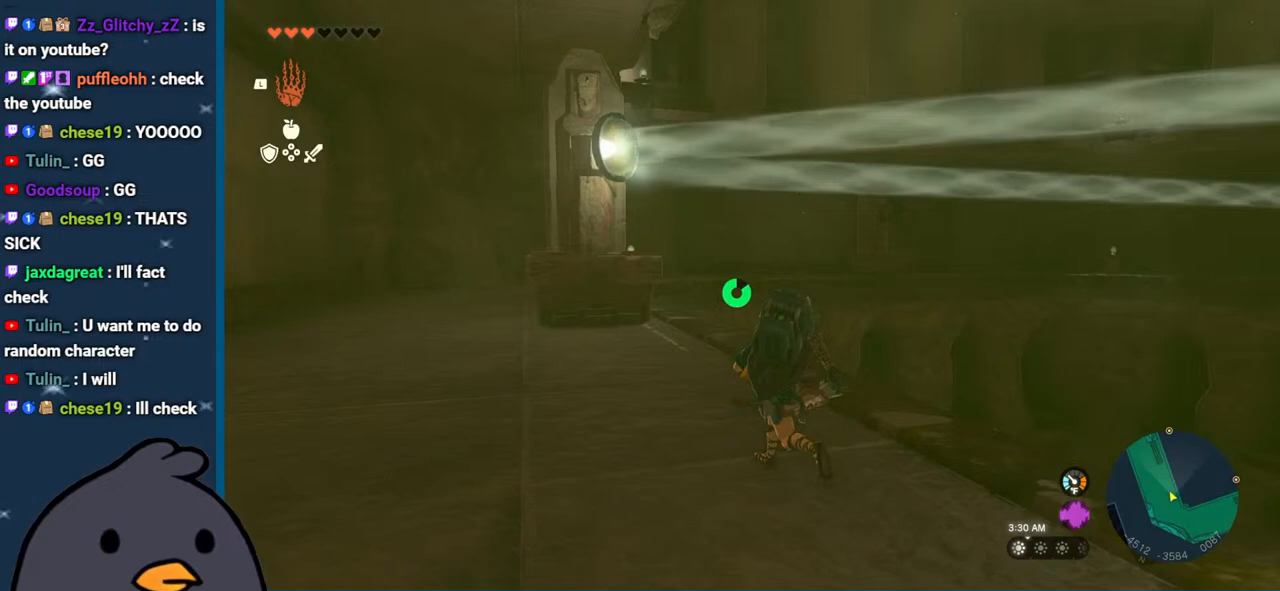
{"buttons": [], "left_stick": "up-left", "right_stick": "center", "events": []}
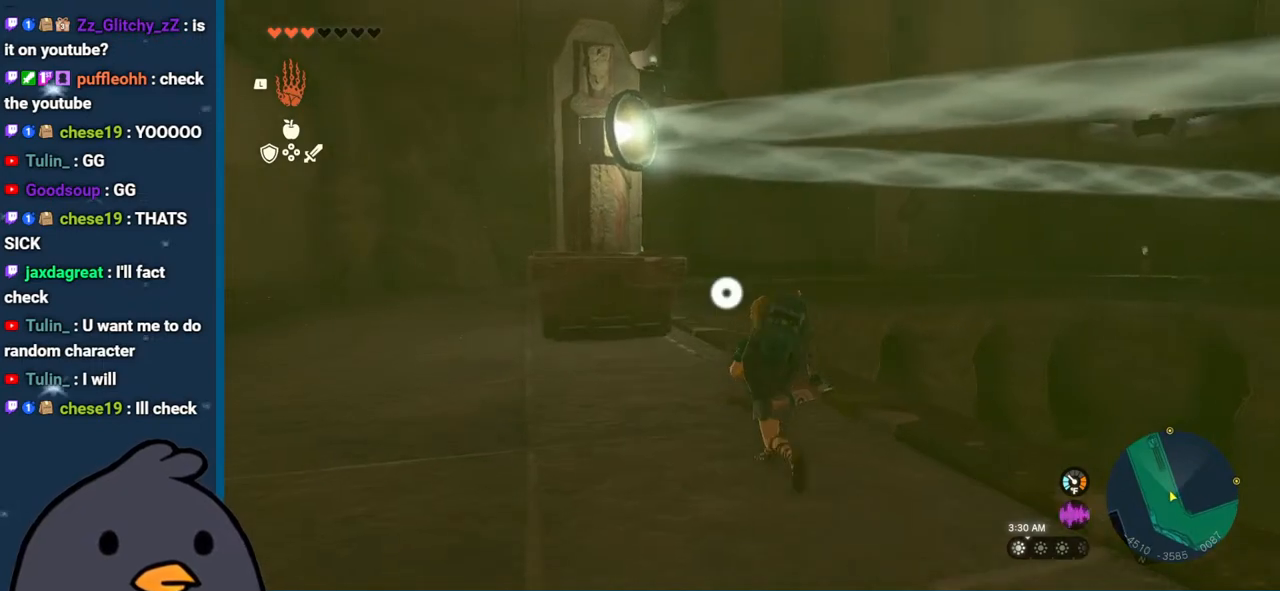
{"buttons": [], "left_stick": "up-left", "right_stick": "center", "events": []}
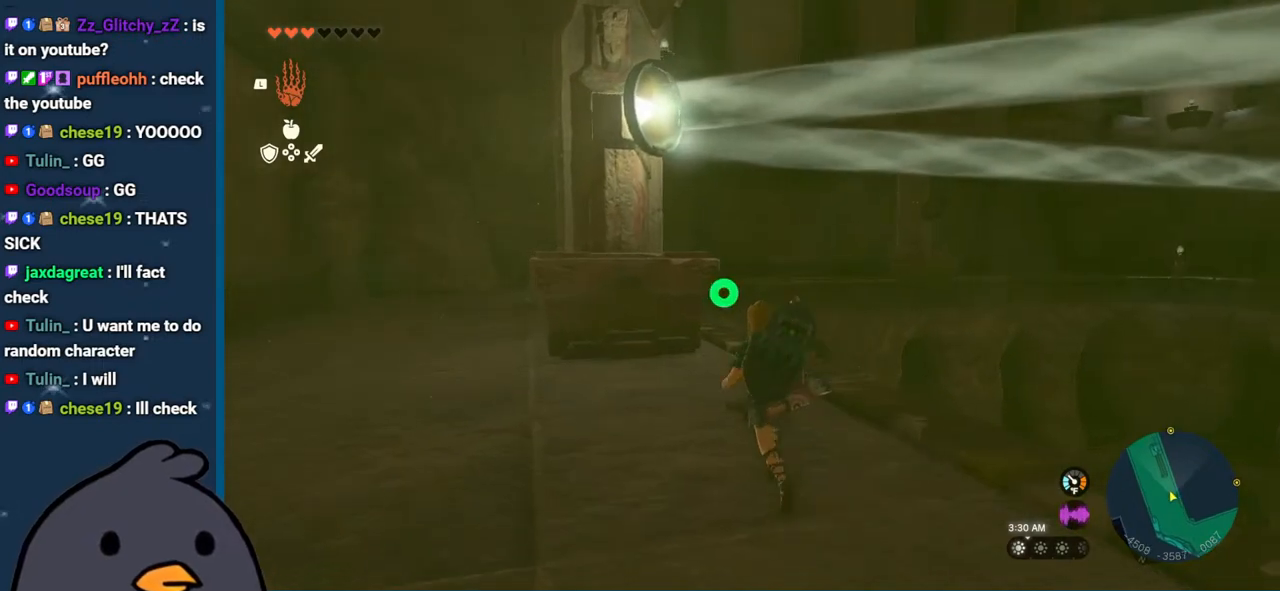
{"buttons": [], "left_stick": "up-left", "right_stick": "center", "events": []}
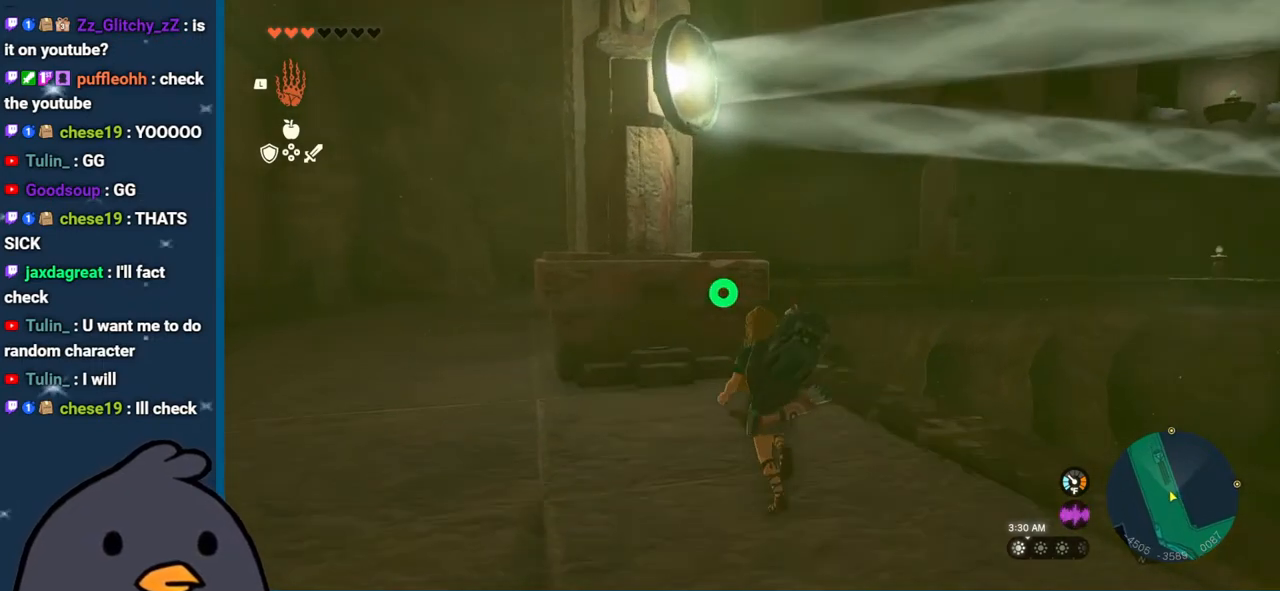
{"buttons": [], "left_stick": "up-left", "right_stick": "center", "events": []}
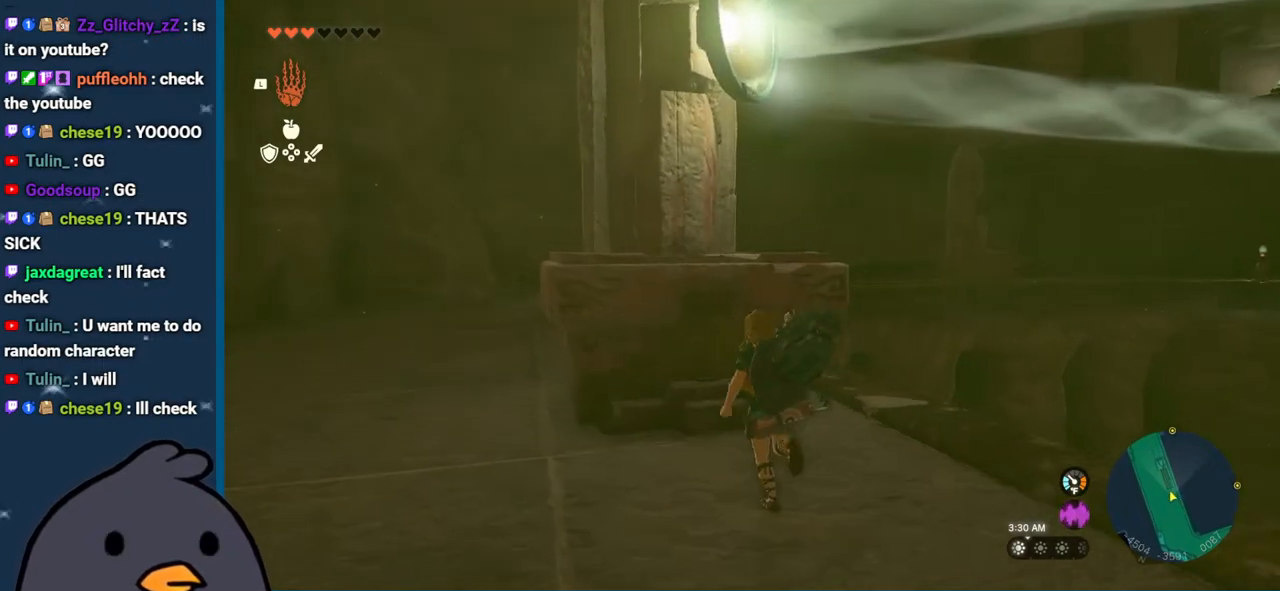
{"buttons": [], "left_stick": "center", "right_stick": "center", "events": [[400, "left_stick", "center"]]}
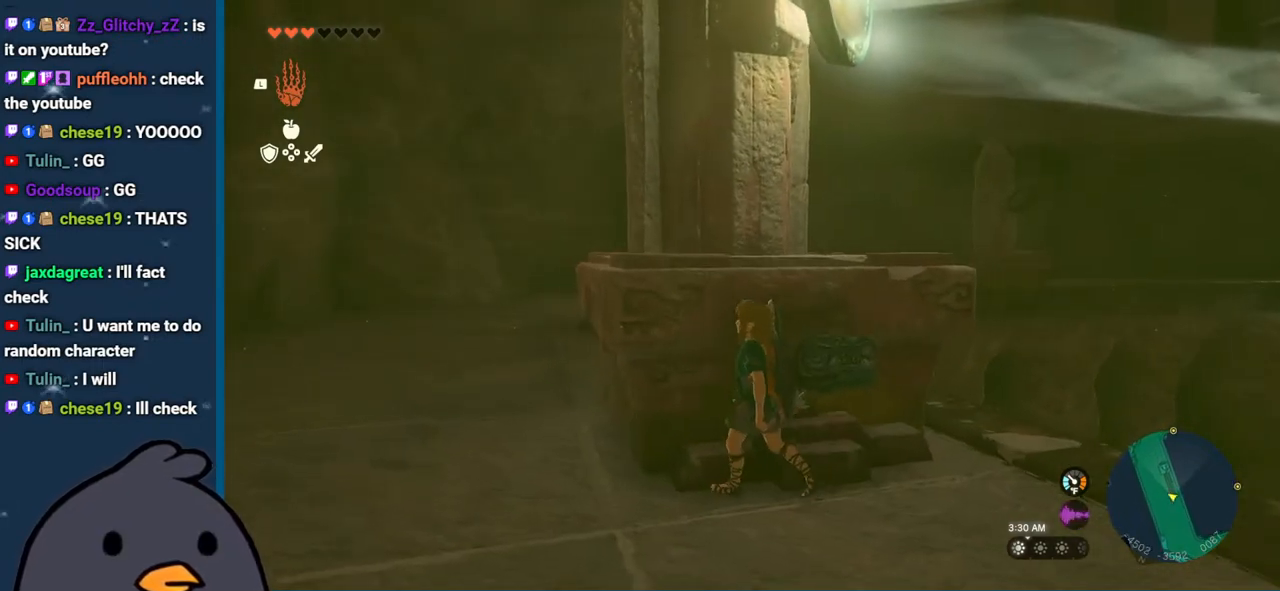
{"buttons": [], "left_stick": "center", "right_stick": "center", "events": []}
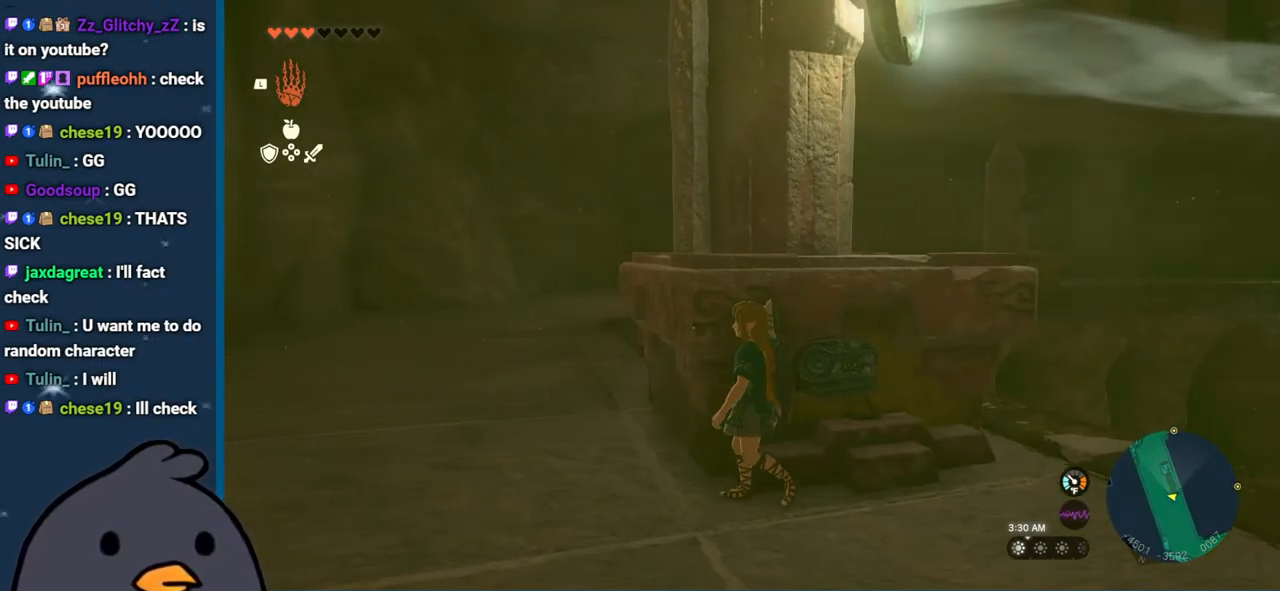
{"buttons": [], "left_stick": "down", "right_stick": "center", "events": [[450, "left_stick", "down"]]}
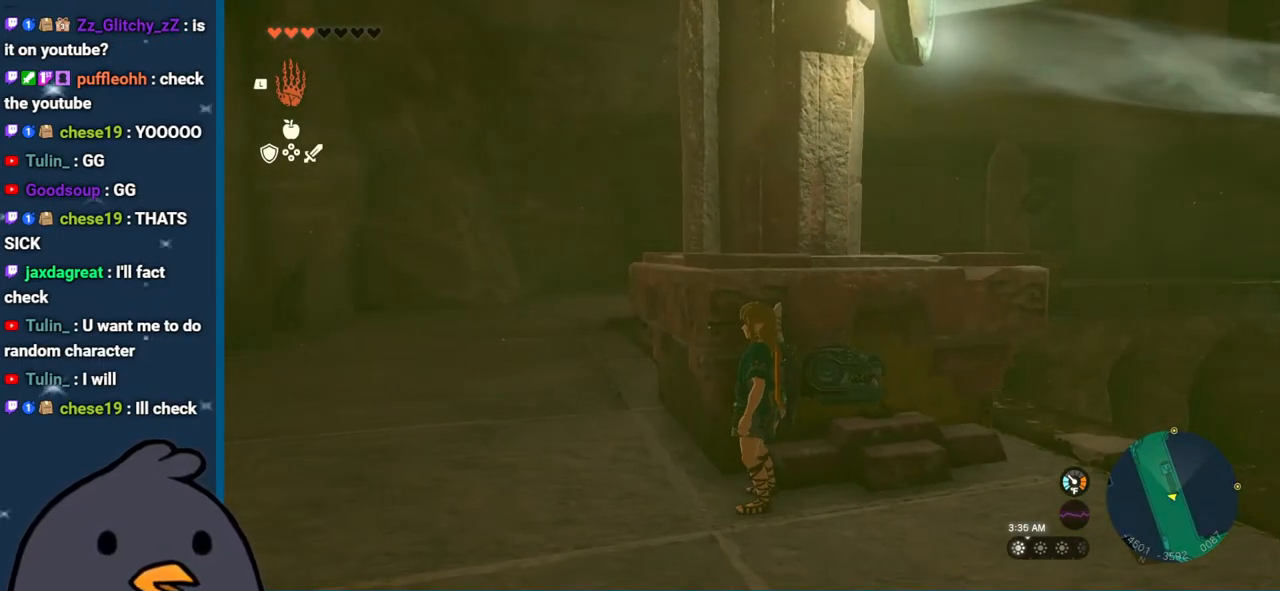
{"buttons": [], "left_stick": "down", "right_stick": "up", "events": [[383, "right_stick", "up"]]}
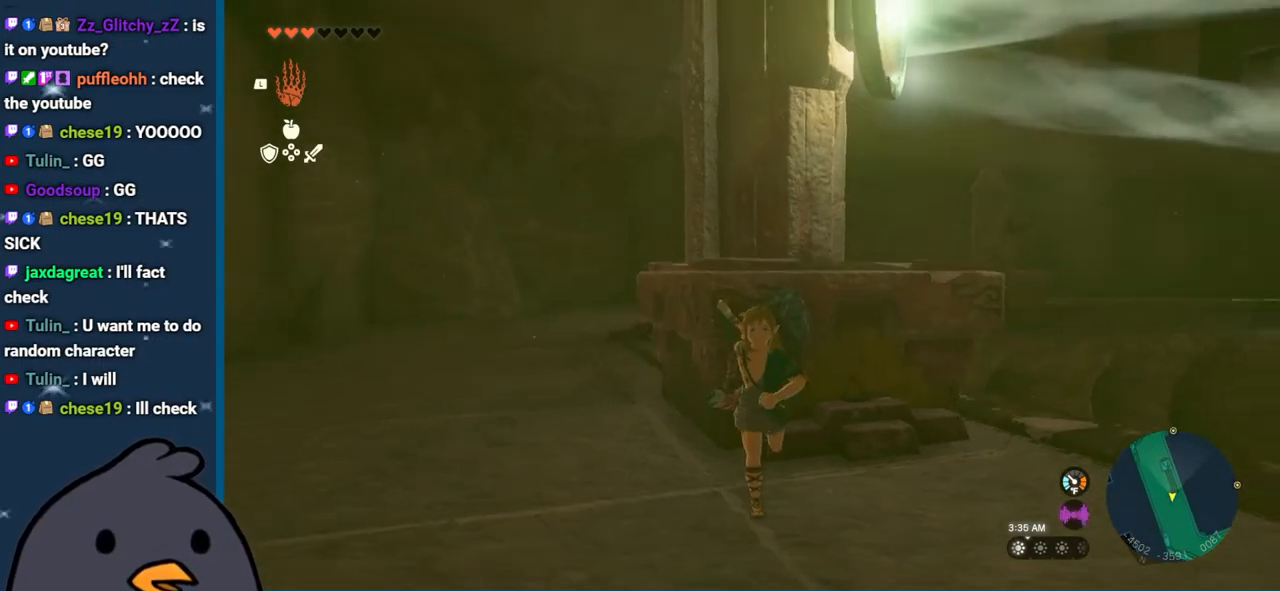
{"buttons": [], "left_stick": "down", "right_stick": "up", "events": [[50, "left_stick", "right"], [67, "right_stick", "center"], [217, "B", "down"], [350, "B", "up"], [350, "left_stick", "down-right"], [483, "left_stick", "down"], [483, "right_stick", "up"]]}
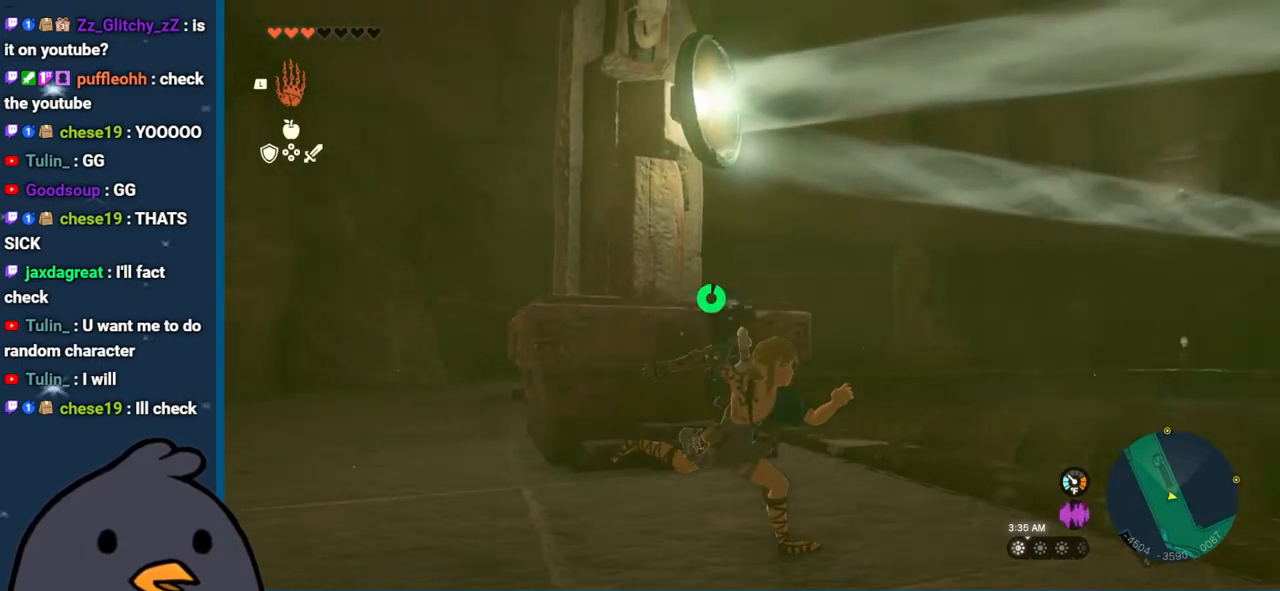
{"buttons": [], "left_stick": "down", "right_stick": "up", "events": [[183, "right_stick", "right"], [400, "right_stick", "center"], [450, "right_stick", "up"]]}
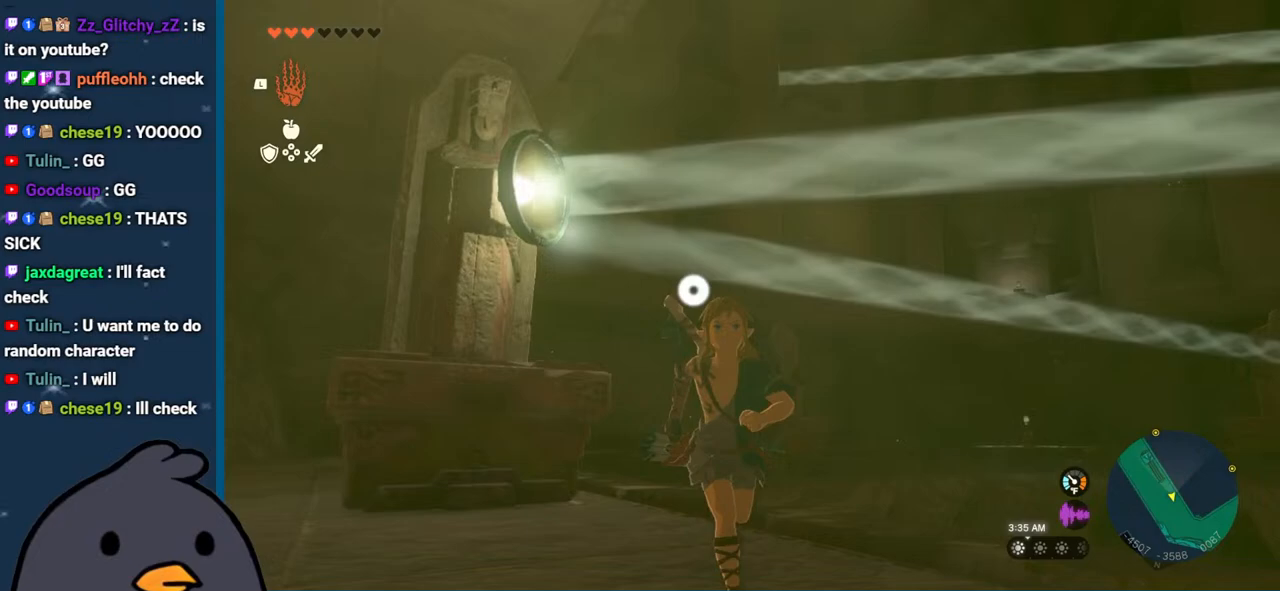
{"buttons": [], "left_stick": "down-right", "right_stick": "down-right", "events": [[83, "left_stick", "down-right"], [100, "right_stick", "center"], [233, "right_stick", "down-right"]]}
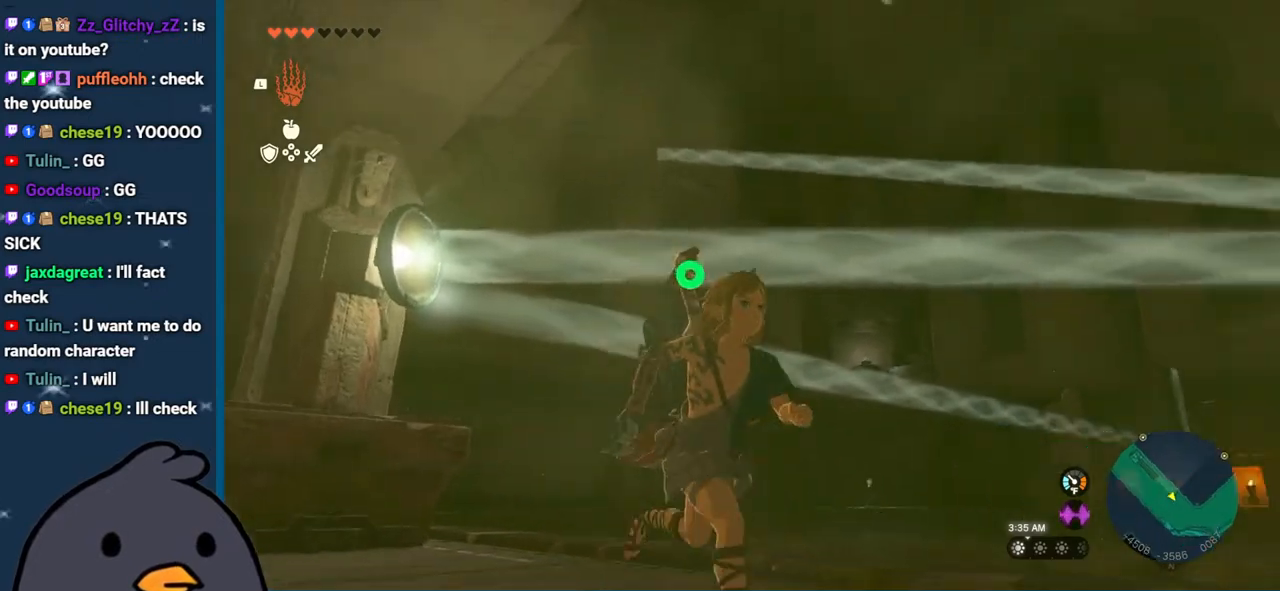
{"buttons": [], "left_stick": "left", "right_stick": "up-left", "events": [[33, "left_stick", "down-left"], [83, "left_stick", "left"], [300, "right_stick", "down-left"], [350, "right_stick", "left"], [483, "right_stick", "up-left"]]}